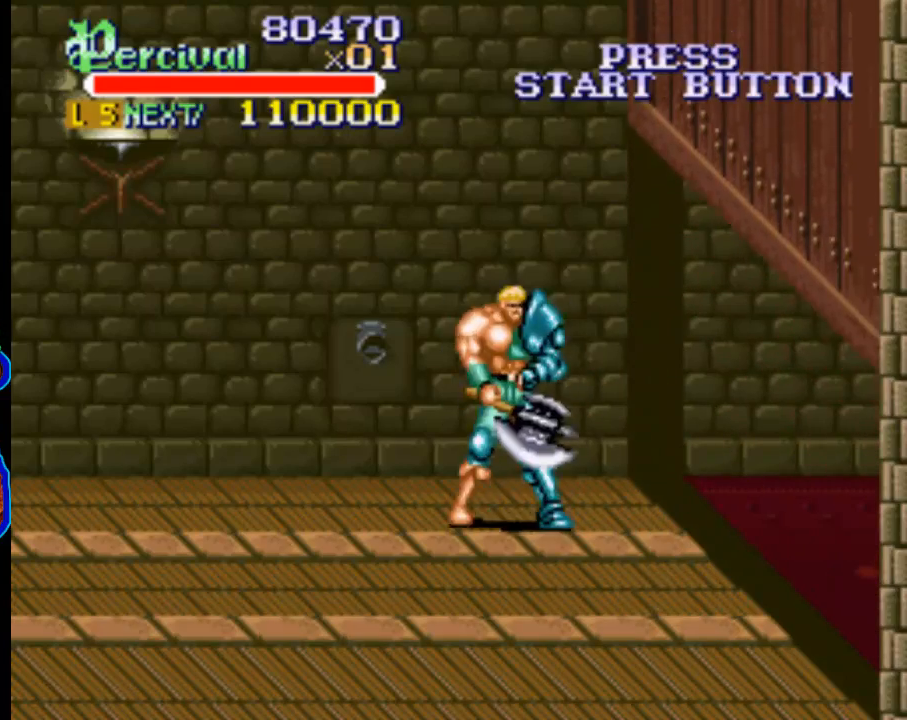
Gameplay with a controller (Xbox layout); each line is a JSON object with the inputs held at the frame after it. "events" lists button and stick changes between this image and that frame as [ms after this image, input, new state], when the widget could be followed in between. Not read: L3 R3 left_stick right_stick.
{"buttons": ["DPAD_UP"], "events": [[167, "DPAD_RIGHT", "up"], [333, "DPAD_UP", "down"]]}
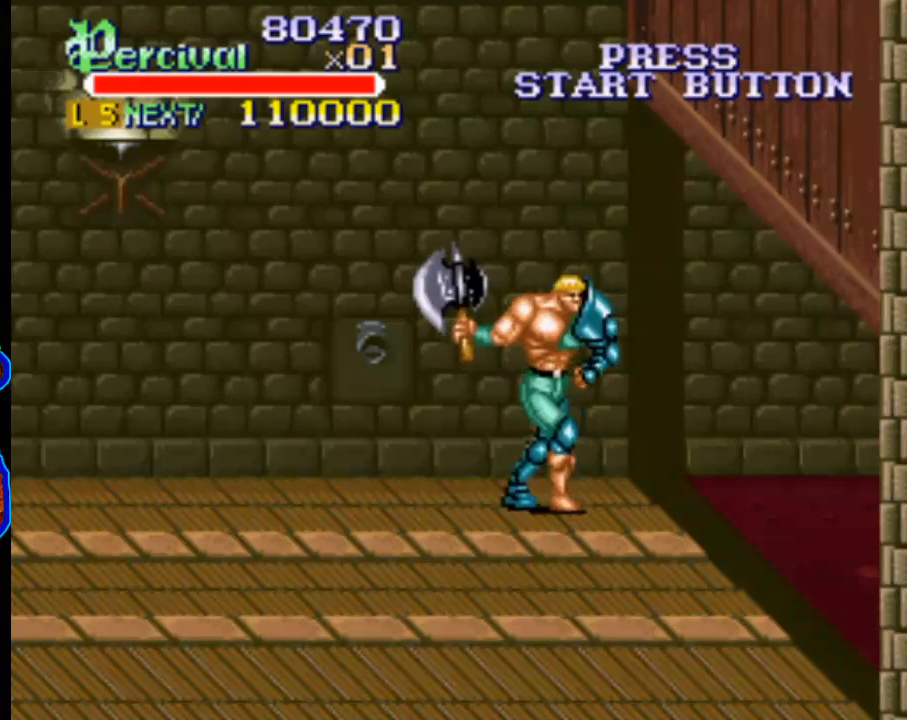
{"buttons": ["X", "DPAD_RIGHT"], "events": [[67, "DPAD_UP", "up"], [400, "X", "down"], [433, "DPAD_RIGHT", "down"]]}
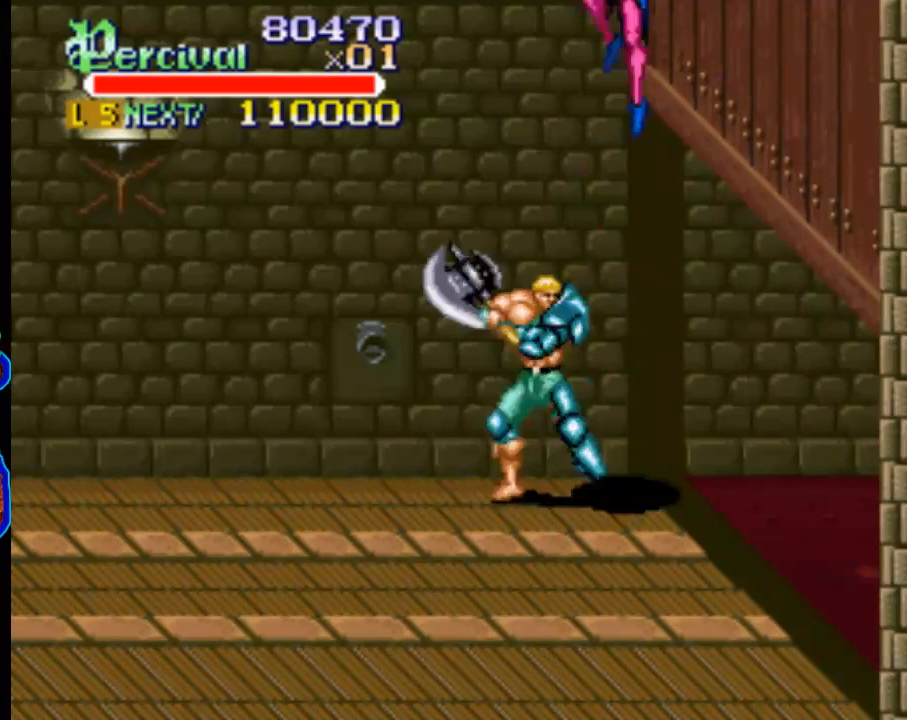
{"buttons": [], "events": [[433, "DPAD_RIGHT", "up"], [467, "X", "up"]]}
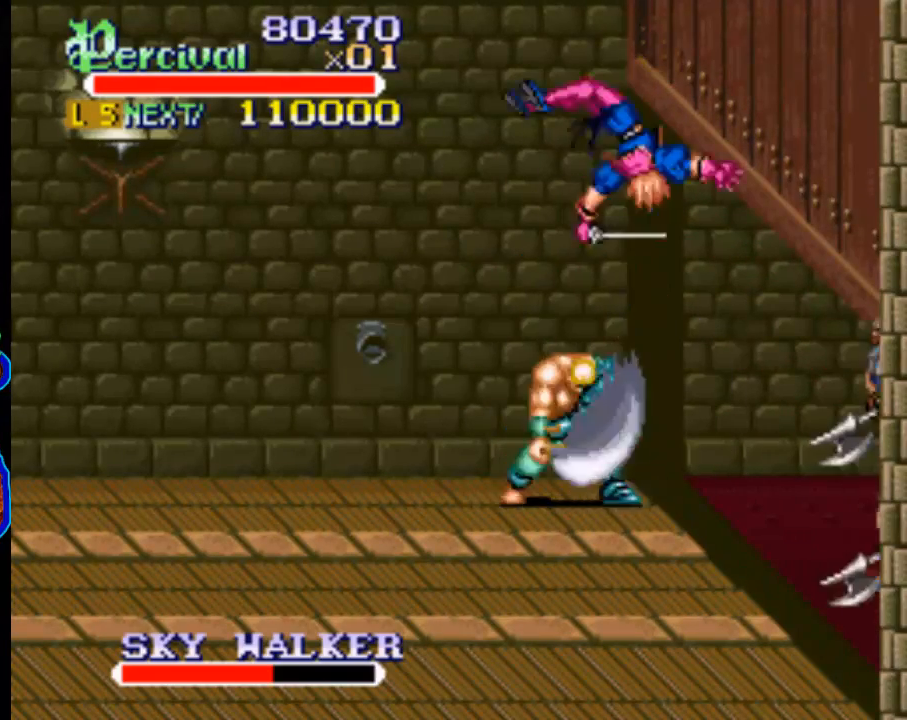
{"buttons": ["X", "DPAD_RIGHT"], "events": [[333, "X", "down"], [433, "DPAD_RIGHT", "down"]]}
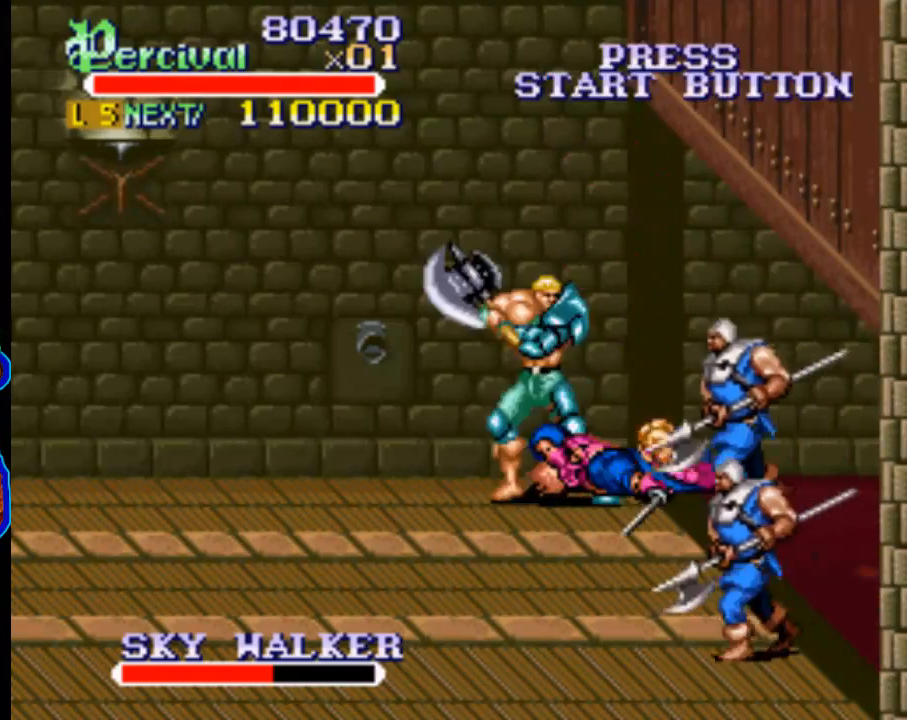
{"buttons": [], "events": [[300, "DPAD_RIGHT", "up"], [333, "X", "up"]]}
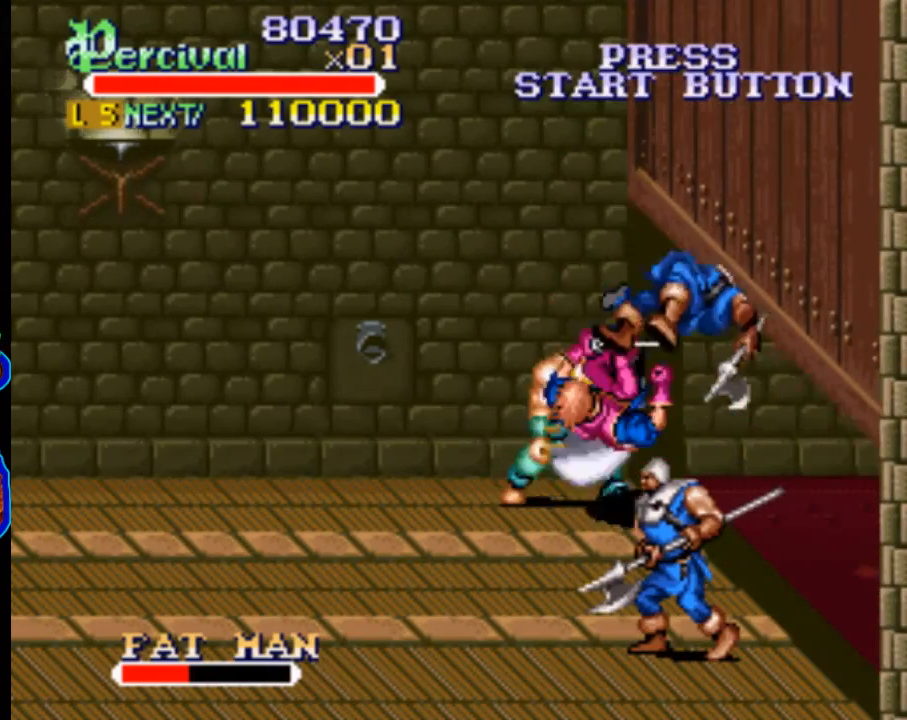
{"buttons": ["X", "DPAD_RIGHT"], "events": [[167, "X", "down"], [267, "DPAD_RIGHT", "down"]]}
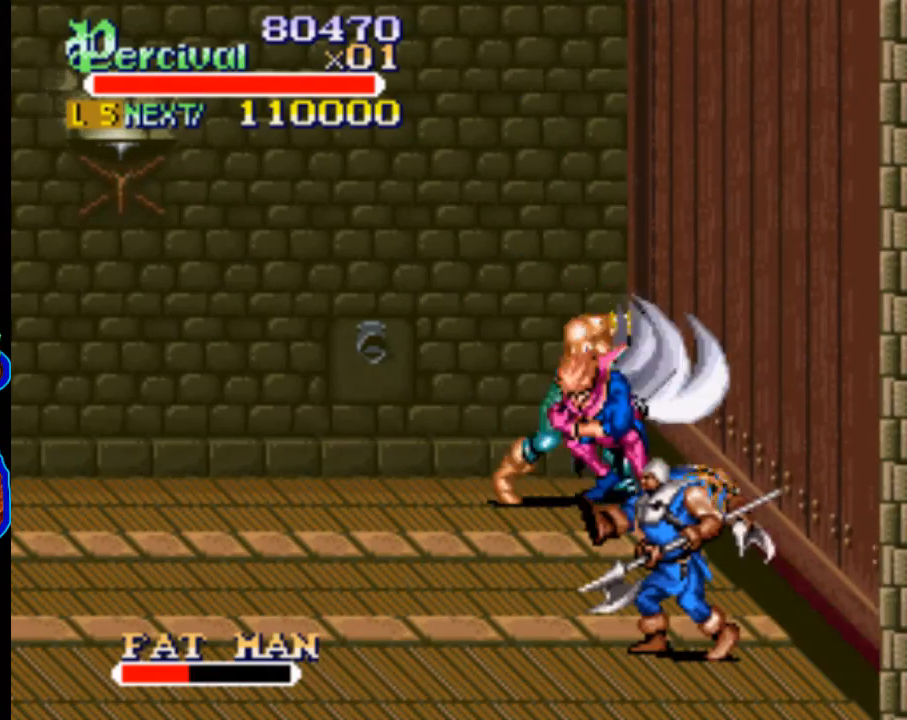
{"buttons": [], "events": [[233, "DPAD_RIGHT", "up"], [233, "X", "up"]]}
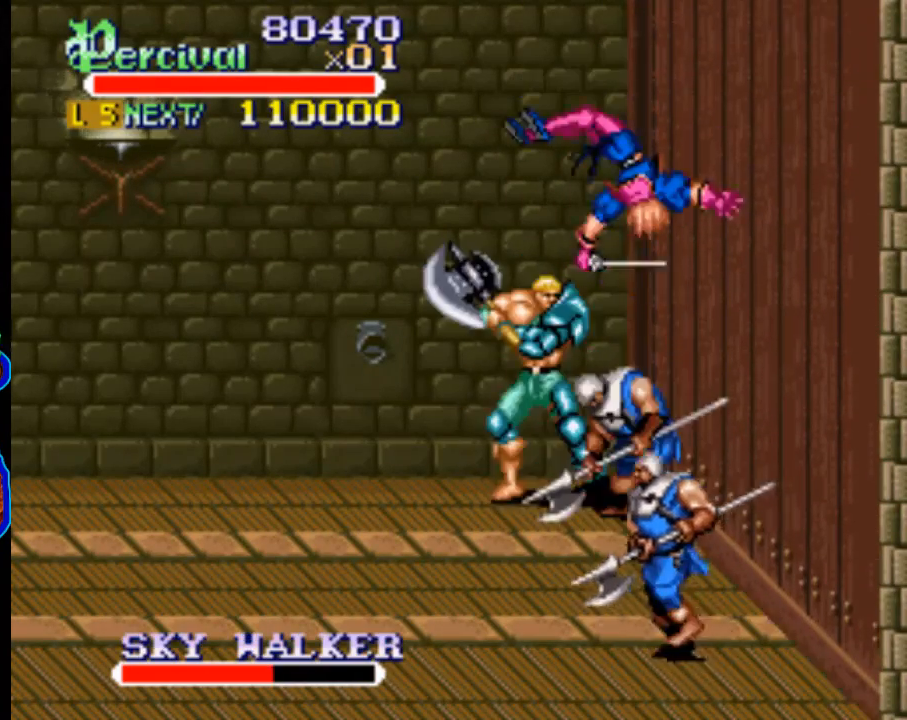
{"buttons": ["X", "DPAD_RIGHT"], "events": [[133, "X", "down"], [167, "DPAD_RIGHT", "down"]]}
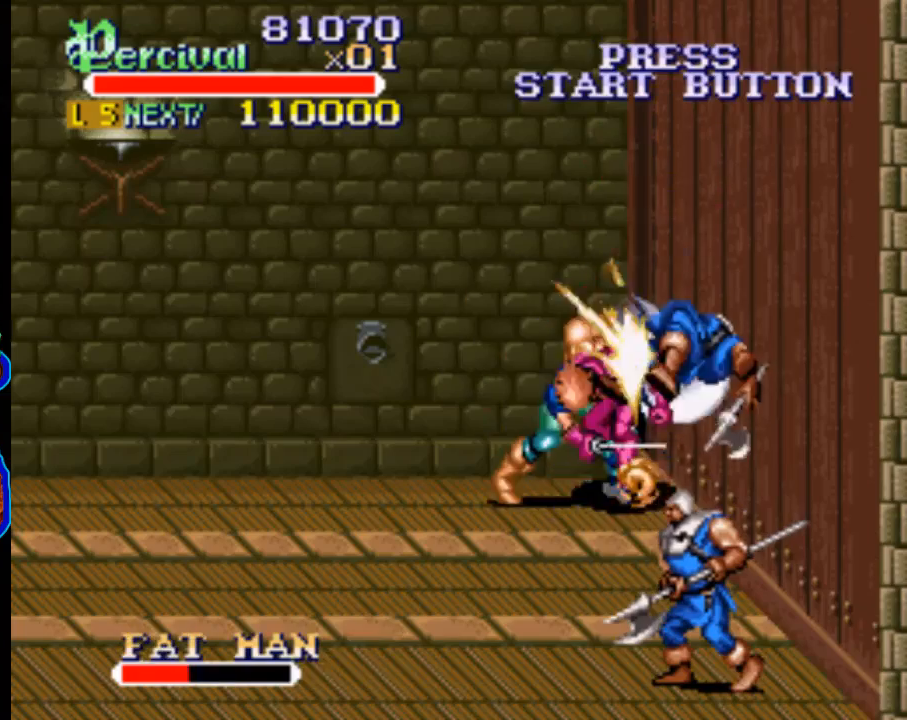
{"buttons": [], "events": [[100, "DPAD_RIGHT", "up"], [100, "X", "up"]]}
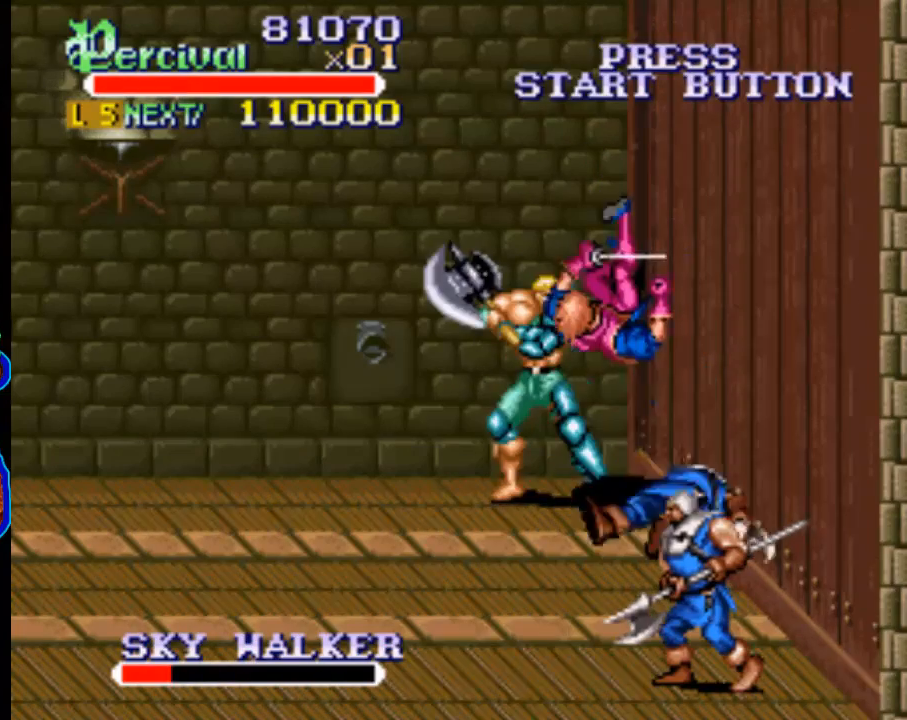
{"buttons": ["DPAD_DOWN"], "events": [[300, "DPAD_DOWN", "down"]]}
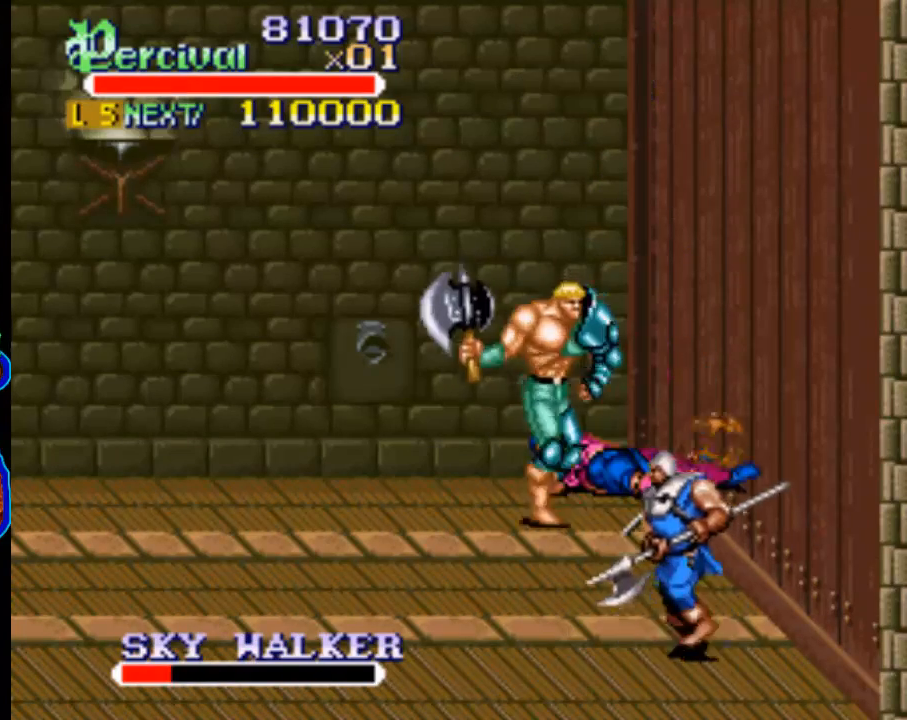
{"buttons": ["B", "DPAD_DOWN", "DPAD_RIGHT"], "events": [[100, "DPAD_RIGHT", "down"], [367, "B", "down"]]}
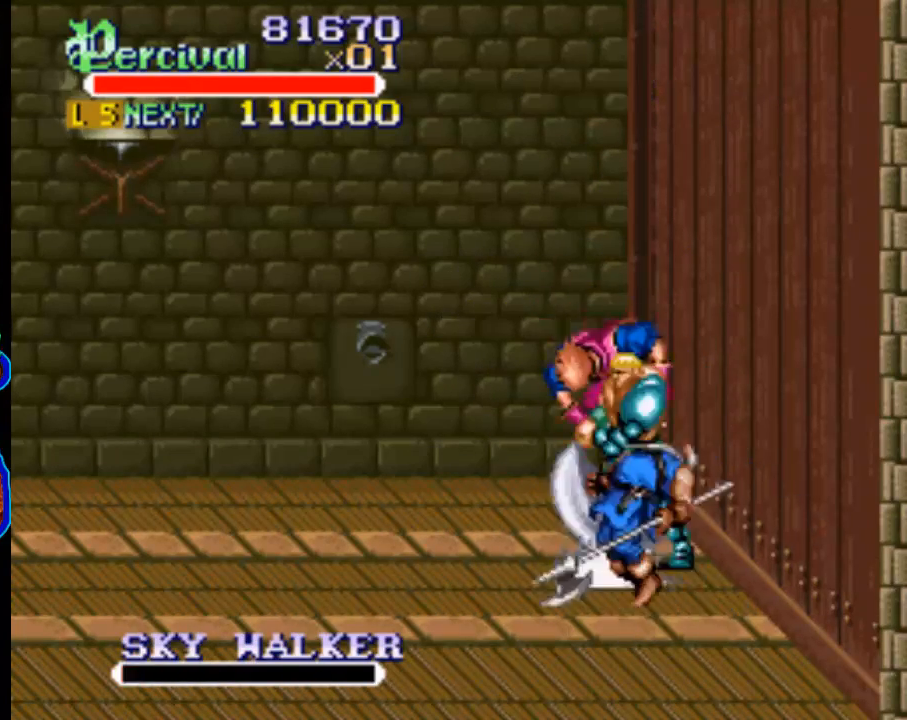
{"buttons": ["DPAD_DOWN"], "events": [[100, "B", "up"], [167, "DPAD_RIGHT", "up"], [200, "DPAD_DOWN", "up"], [433, "DPAD_DOWN", "down"]]}
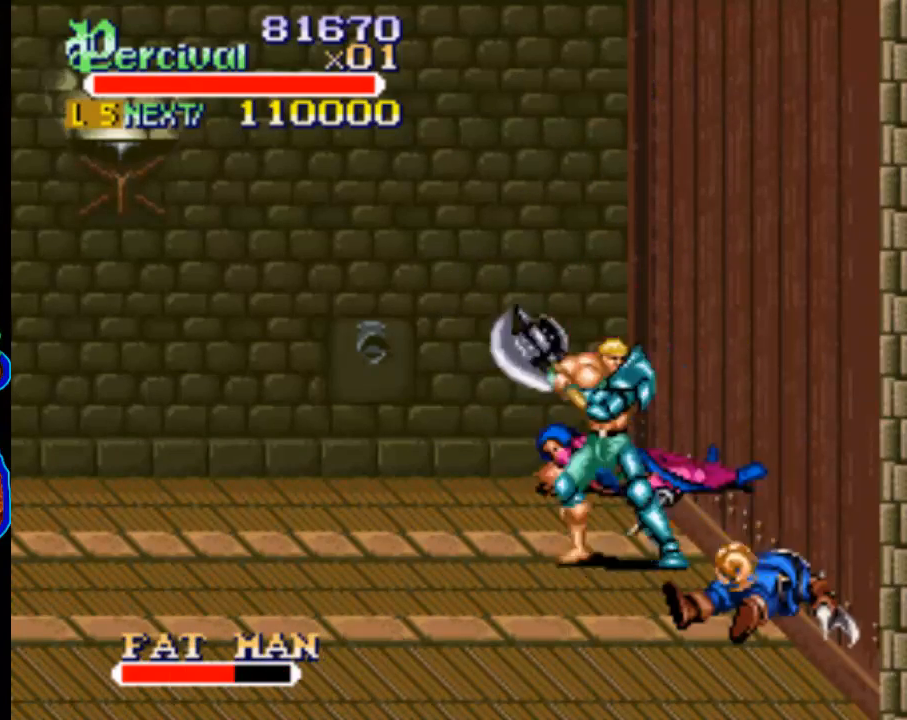
{"buttons": [], "events": [[100, "DPAD_RIGHT", "down"], [433, "DPAD_RIGHT", "up"], [467, "DPAD_DOWN", "up"]]}
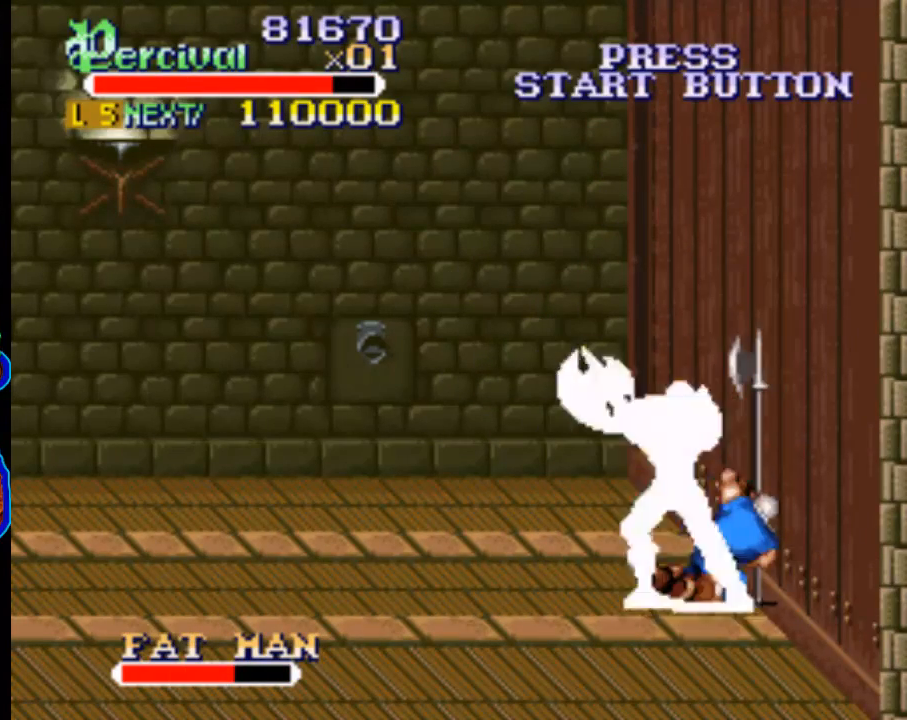
{"buttons": ["X", "DPAD_RIGHT"], "events": [[133, "DPAD_RIGHT", "down"], [133, "X", "down"]]}
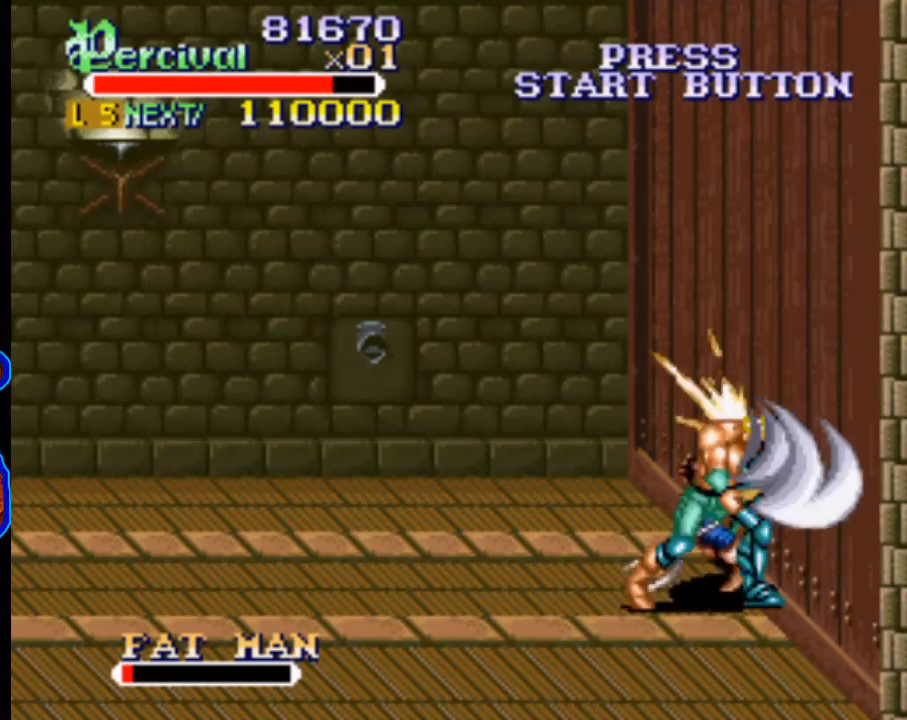
{"buttons": ["DPAD_UP"], "events": [[100, "DPAD_RIGHT", "up"], [100, "X", "up"], [467, "DPAD_UP", "down"]]}
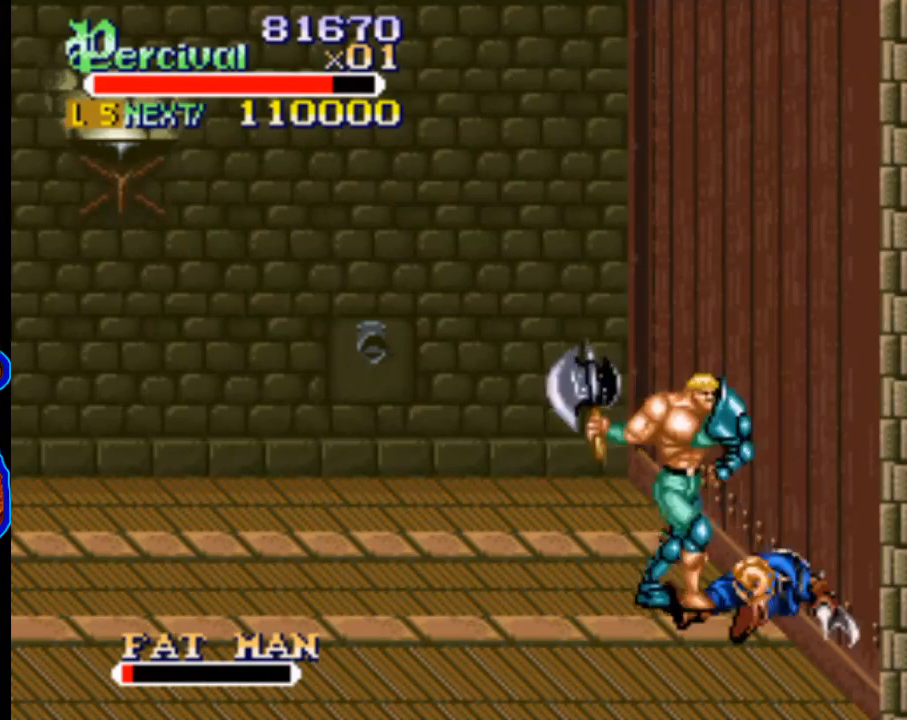
{"buttons": [], "events": [[67, "DPAD_UP", "up"]]}
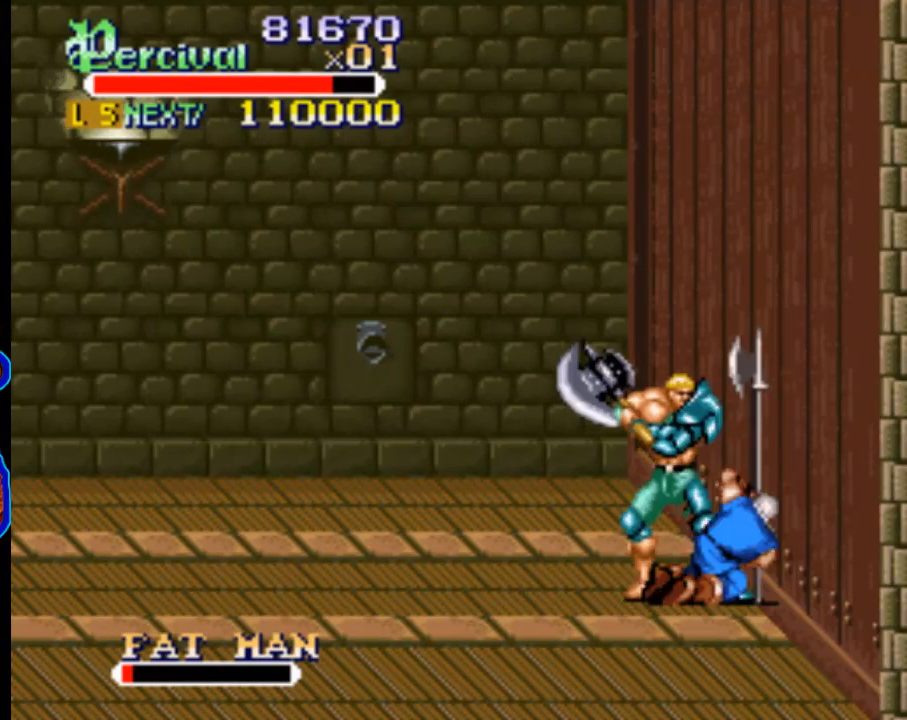
{"buttons": ["X", "DPAD_RIGHT"], "events": [[200, "X", "down"], [233, "DPAD_RIGHT", "down"]]}
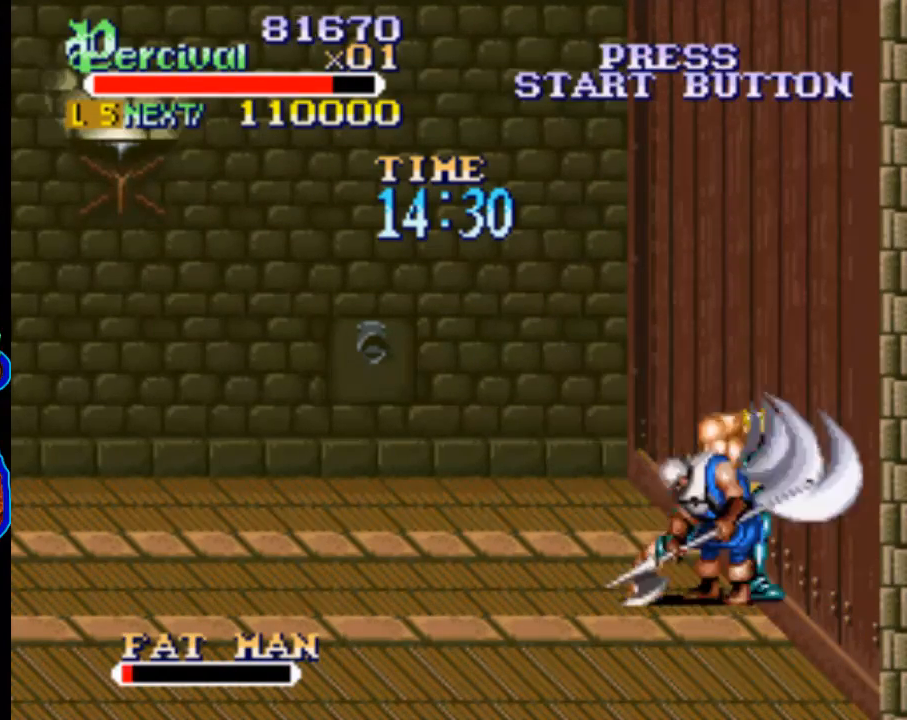
{"buttons": [], "events": [[67, "X", "up"], [100, "DPAD_RIGHT", "up"]]}
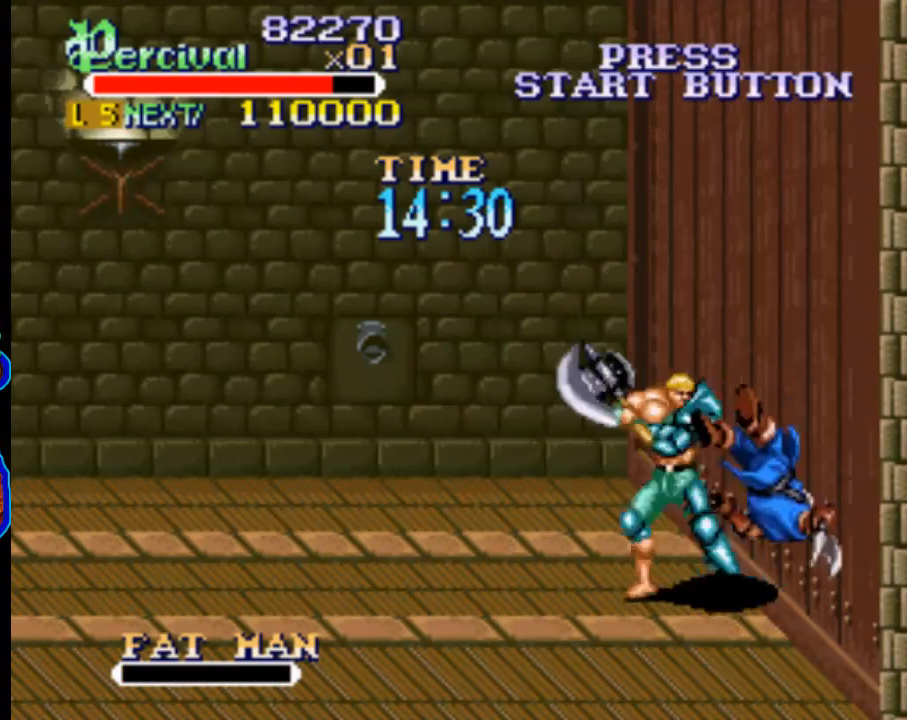
{"buttons": ["DPAD_UP", "DPAD_LEFT"], "events": [[67, "DPAD_UP", "down"], [167, "DPAD_LEFT", "down"]]}
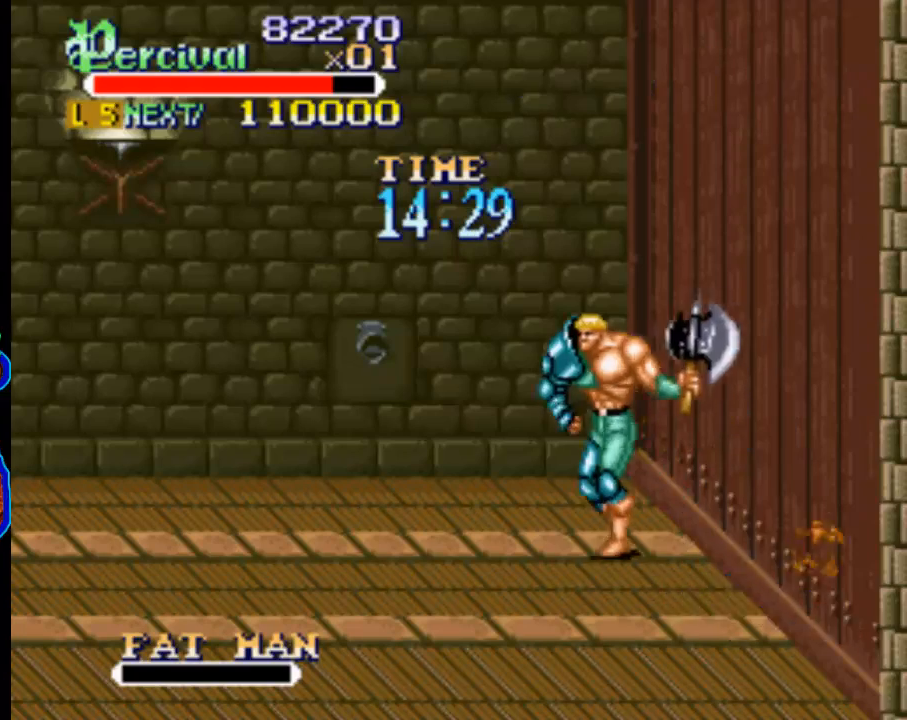
{"buttons": [], "events": [[200, "DPAD_LEFT", "up"], [267, "DPAD_UP", "up"]]}
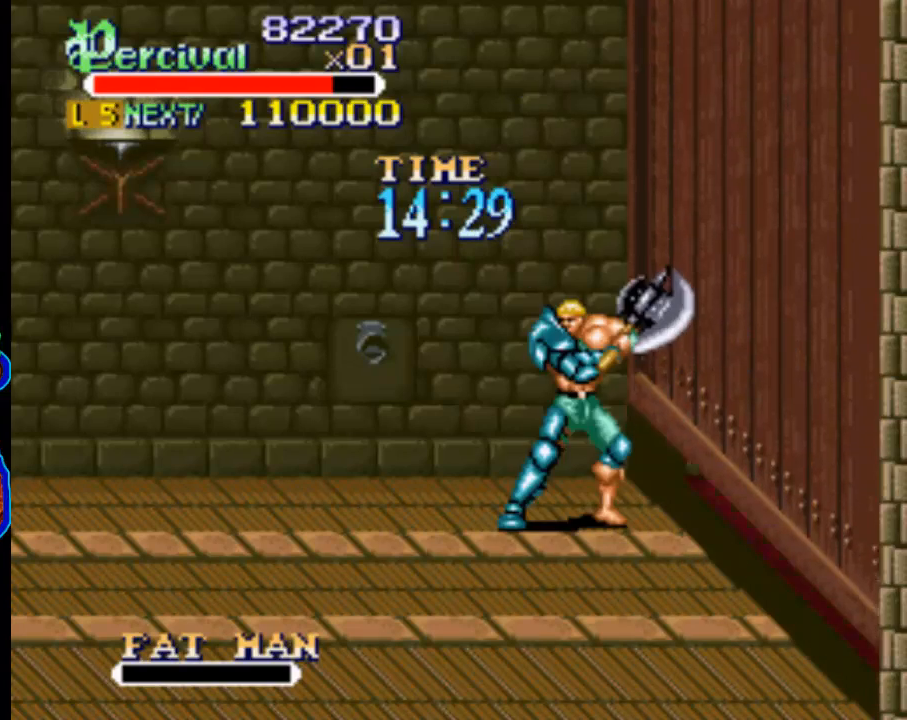
{"buttons": ["DPAD_RIGHT"], "events": [[100, "DPAD_UP", "down"], [133, "DPAD_RIGHT", "down"], [333, "DPAD_UP", "up"], [433, "DPAD_UP", "down"], [500, "DPAD_UP", "up"]]}
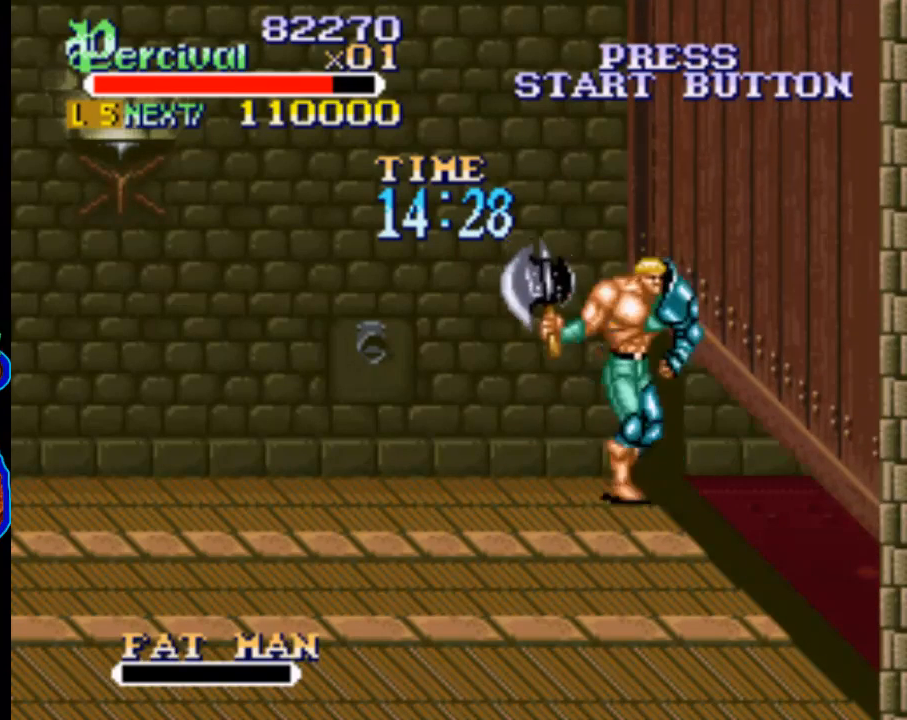
{"buttons": ["DPAD_RIGHT"], "events": [[33, "DPAD_RIGHT", "up"], [167, "DPAD_RIGHT", "down"], [267, "DPAD_RIGHT", "up"], [333, "DPAD_RIGHT", "down"]]}
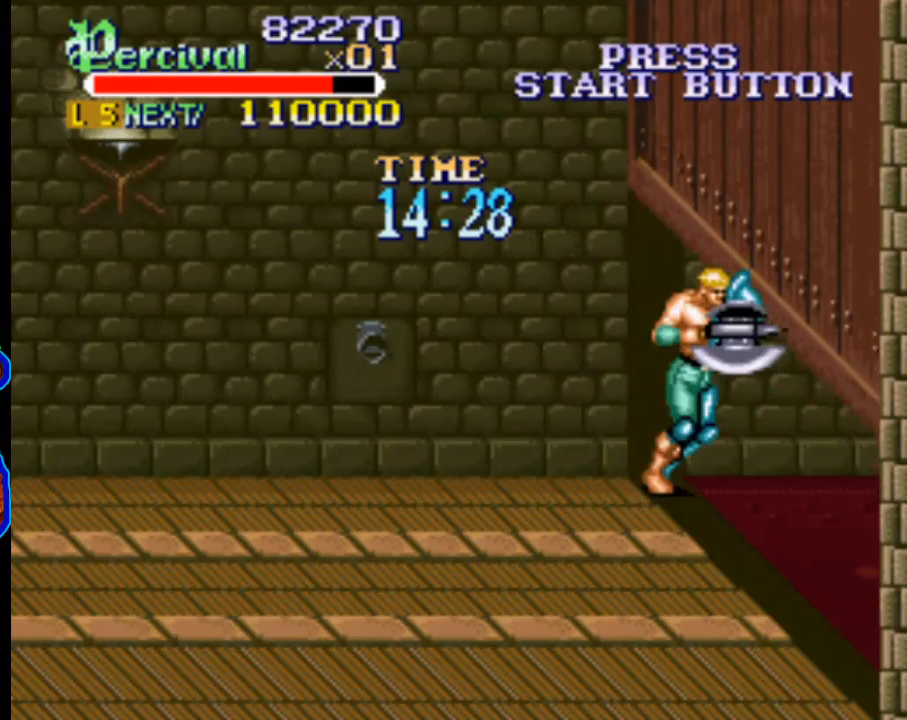
{"buttons": [], "events": [[300, "DPAD_RIGHT", "up"], [433, "DPAD_RIGHT", "down"], [500, "DPAD_RIGHT", "up"]]}
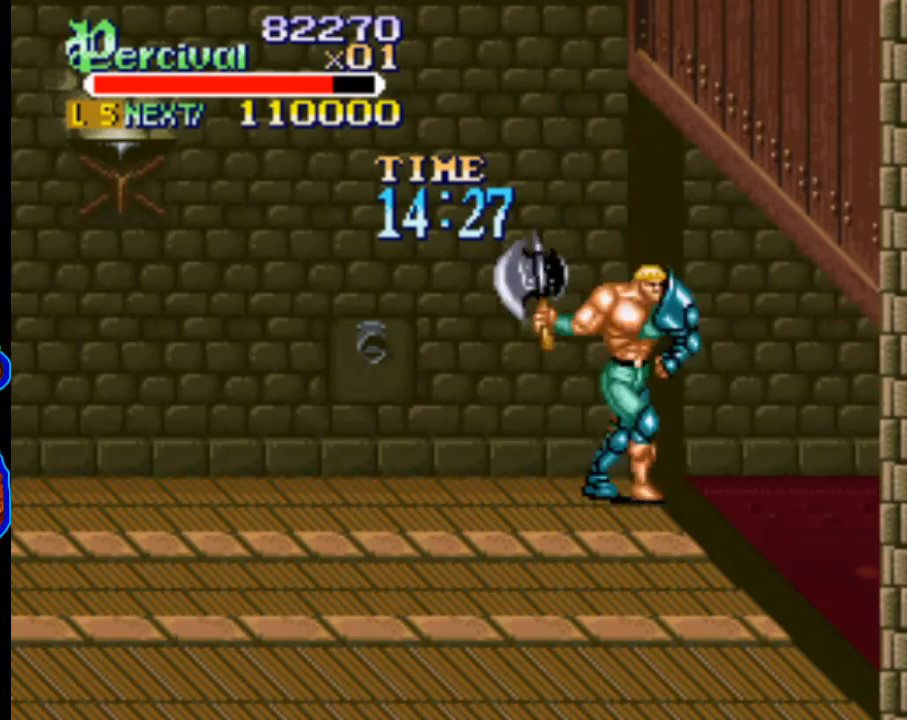
{"buttons": ["DPAD_RIGHT"], "events": [[100, "DPAD_RIGHT", "down"]]}
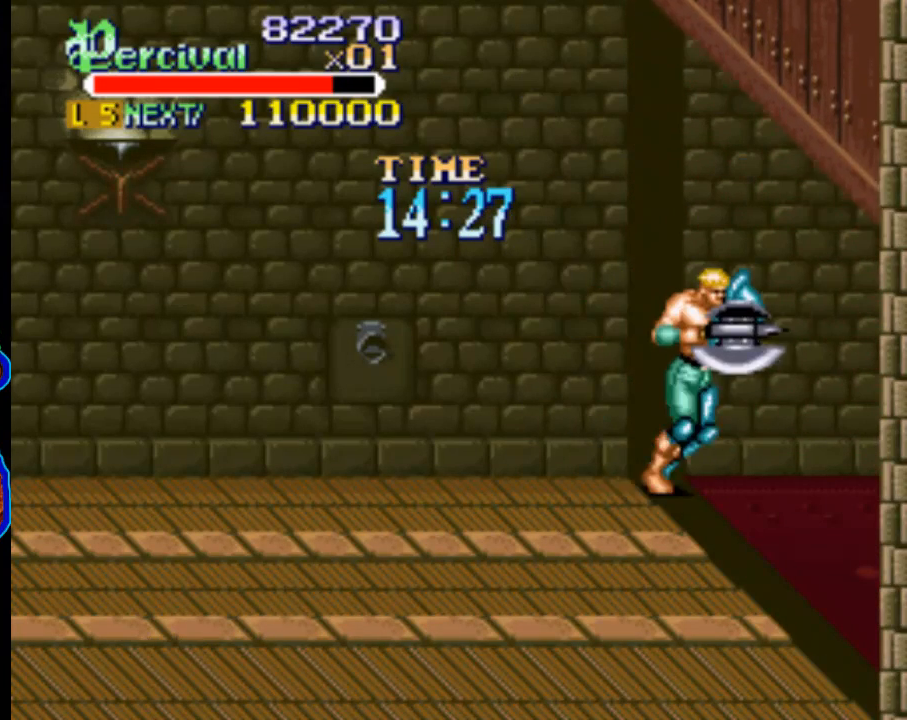
{"buttons": ["DPAD_RIGHT"], "events": [[67, "DPAD_RIGHT", "up"], [167, "DPAD_RIGHT", "down"], [267, "DPAD_RIGHT", "up"], [367, "DPAD_RIGHT", "down"]]}
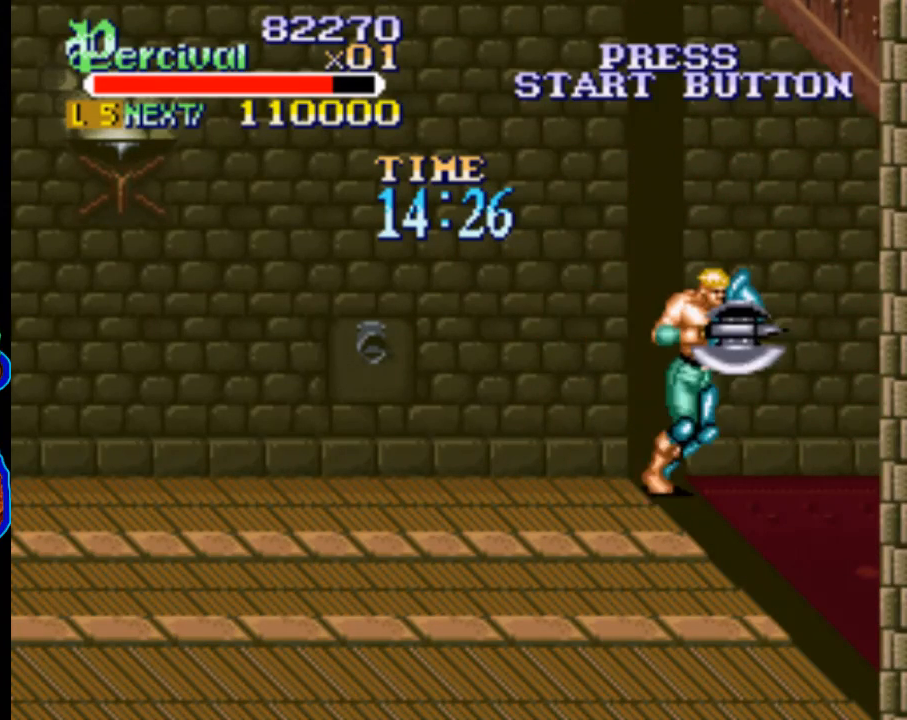
{"buttons": ["DPAD_RIGHT"], "events": [[333, "DPAD_RIGHT", "up"], [467, "DPAD_RIGHT", "down"]]}
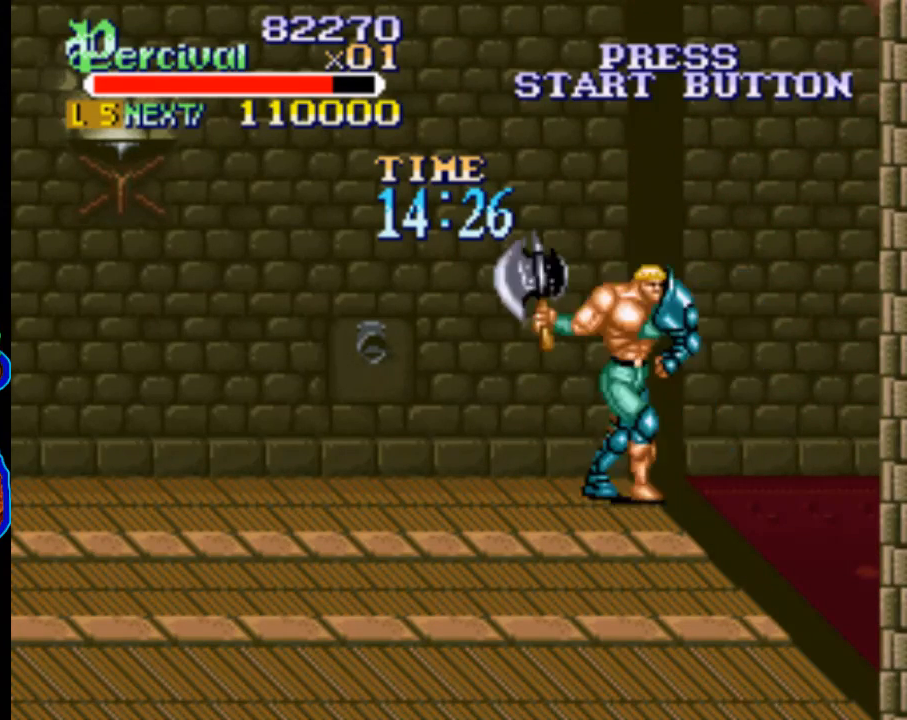
{"buttons": ["DPAD_RIGHT"], "events": [[33, "DPAD_RIGHT", "up"], [133, "DPAD_RIGHT", "down"]]}
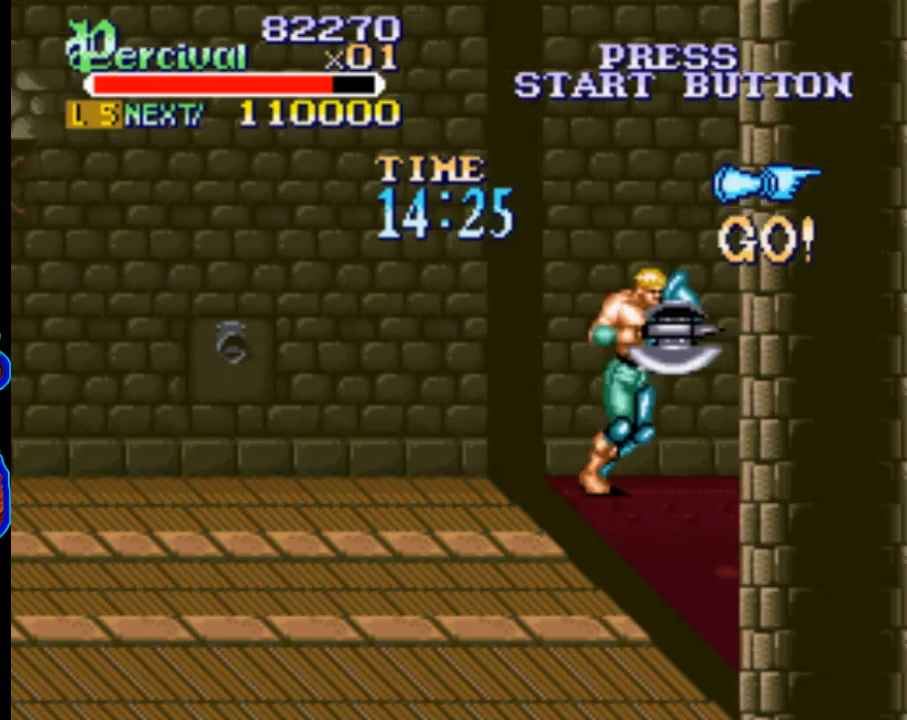
{"buttons": ["DPAD_RIGHT"], "events": [[67, "DPAD_RIGHT", "up"], [200, "DPAD_RIGHT", "down"], [267, "DPAD_RIGHT", "up"], [333, "DPAD_RIGHT", "down"]]}
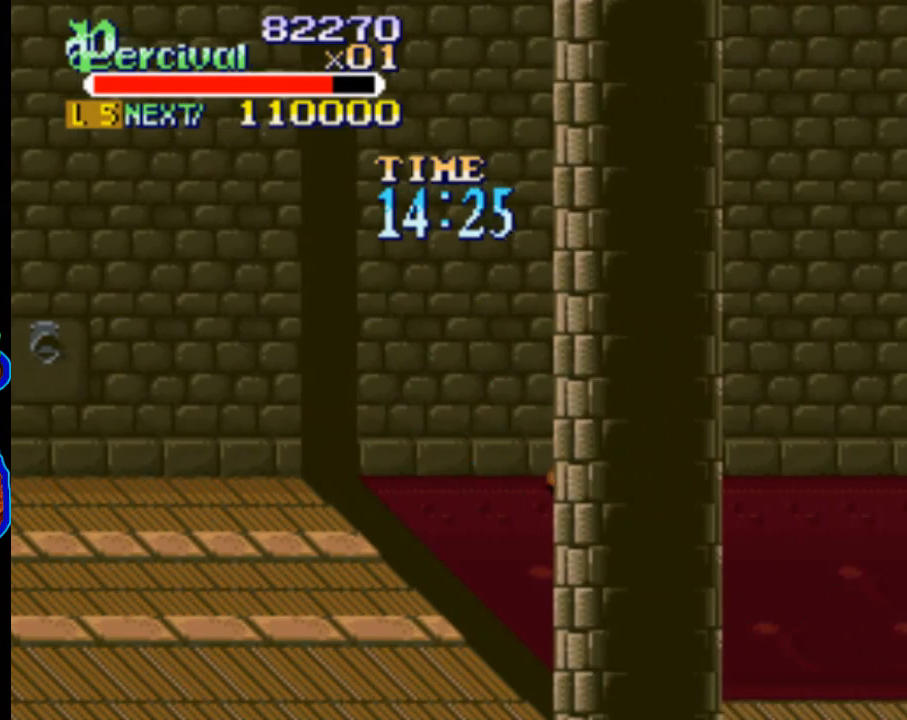
{"buttons": [], "events": [[433, "DPAD_RIGHT", "up"]]}
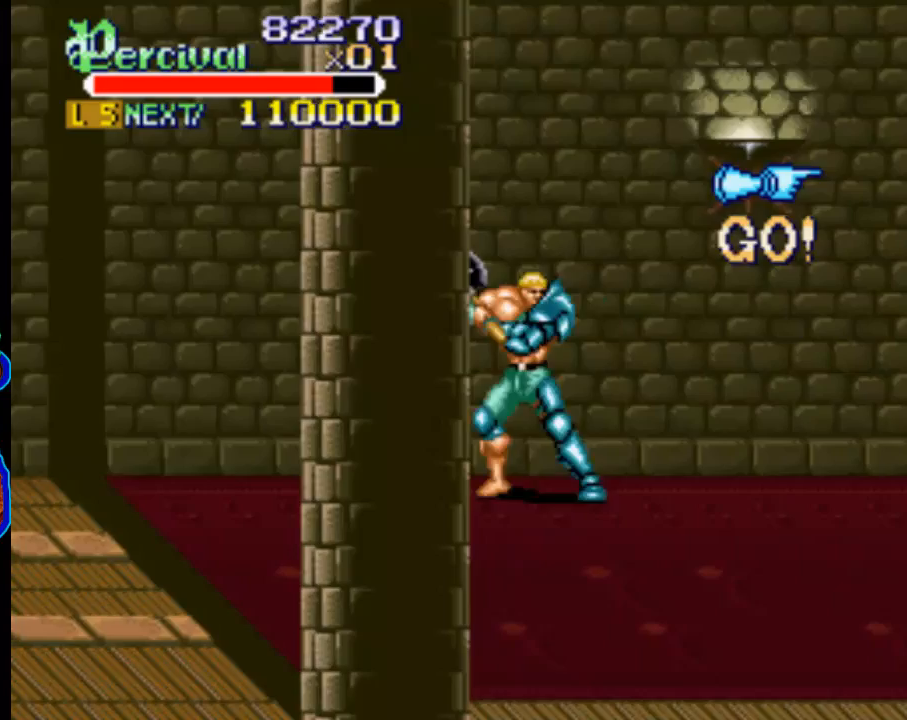
{"buttons": ["DPAD_RIGHT"], "events": [[33, "DPAD_RIGHT", "down"], [133, "DPAD_RIGHT", "up"], [200, "DPAD_RIGHT", "down"]]}